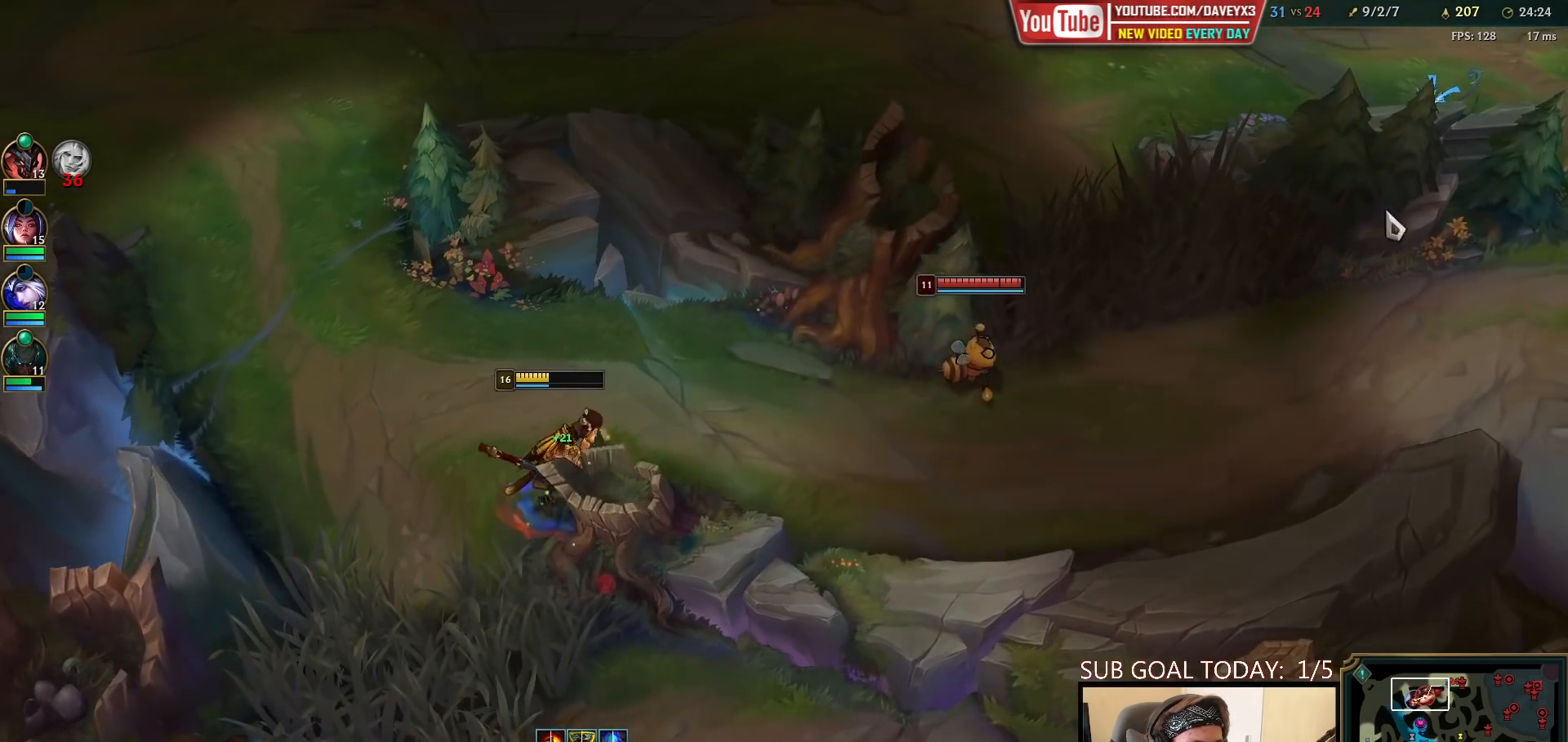
Gameplay with keyboard and mouse; each line is a JSON object with the keys and mouse buttons held at the frame after it. "events" lists presses ("down") and releases ("up") of "a", "ctrl", "d", "e", "f", "q", "r", "s", "shift", "space", "tab", "w", "mouse_left", "mouse_wheel", "mouse_right", "mouse_mb4" and "mouse_mb5" between this image and that frame as [ms after this image, input, new state], when the widget could be followed in between. "mouse_left", "mouse_wheel", "mouse_right", "mouse_mb4", "mouse_mb5" = the "left", "wheel", "right", "mb4", "mb5" buttons of the "mouse" list. No other keys are recorded. "wheel" means that the mouse wheel is clicked or scrolled. Mouse movement is not recorded.
{"keys": [], "mouse": [], "events": [[83, "e", "down"], [117, "mouse_left", "down"], [150, "e", "up"], [200, "mouse_left", "up"], [400, "mouse_right", "down"], [500, "mouse_right", "up"]]}
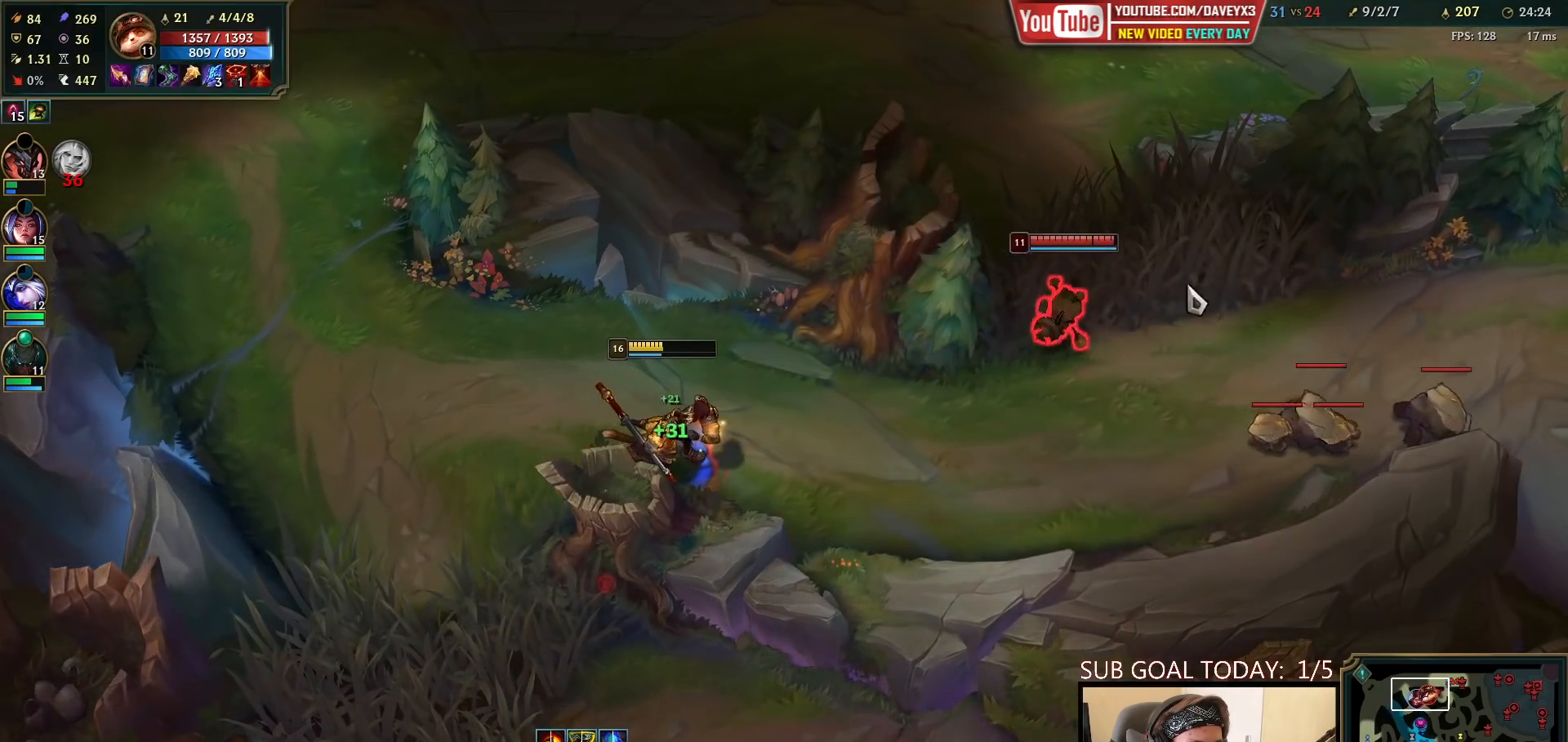
{"keys": [], "mouse": [], "events": [[367, "mouse_right", "down"], [383, "w", "down"], [450, "w", "up"], [467, "mouse_right", "up"]]}
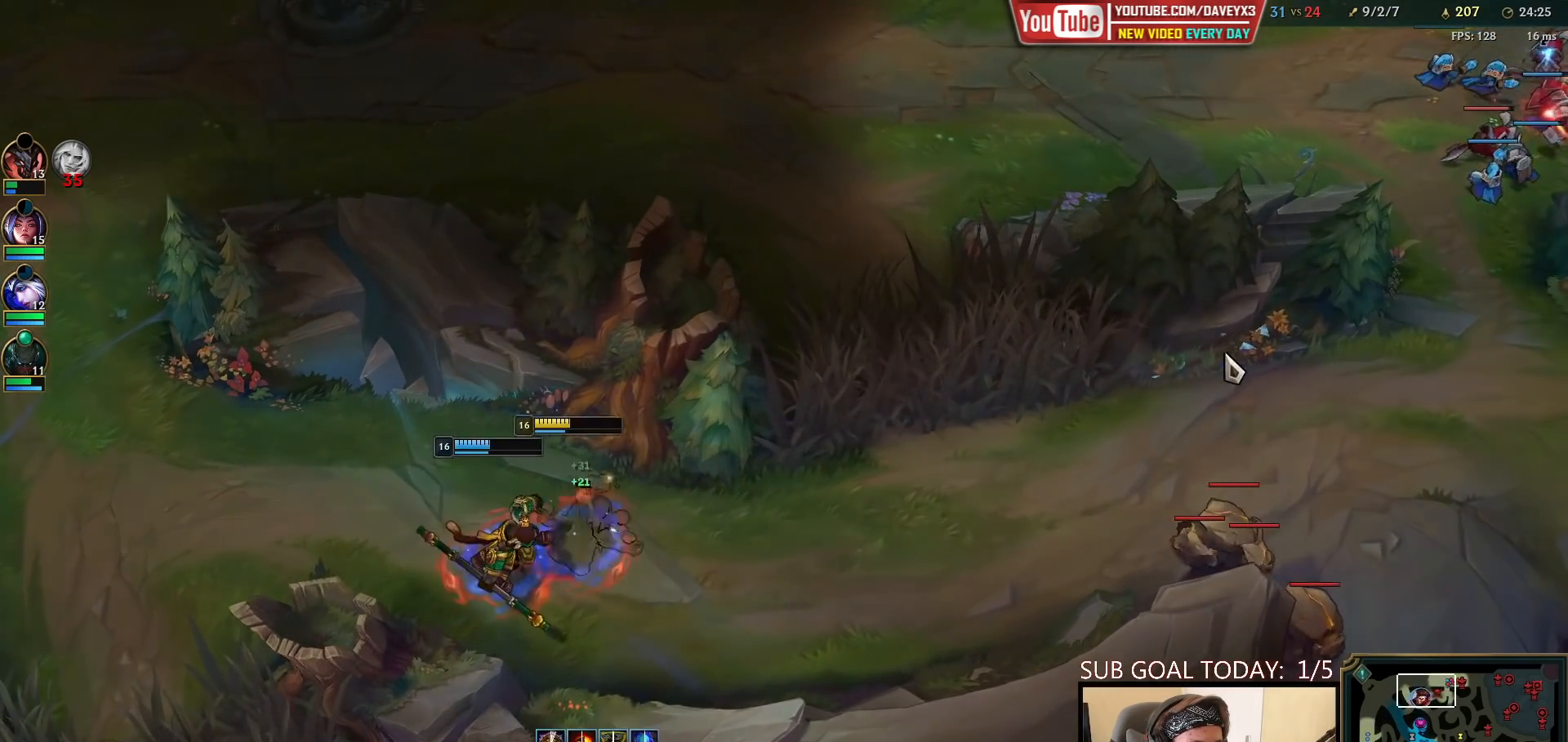
{"keys": [], "mouse": ["right"], "events": [[17, "w", "down"], [33, "mouse_right", "down"], [117, "w", "up"], [133, "mouse_right", "up"], [433, "mouse_right", "down"]]}
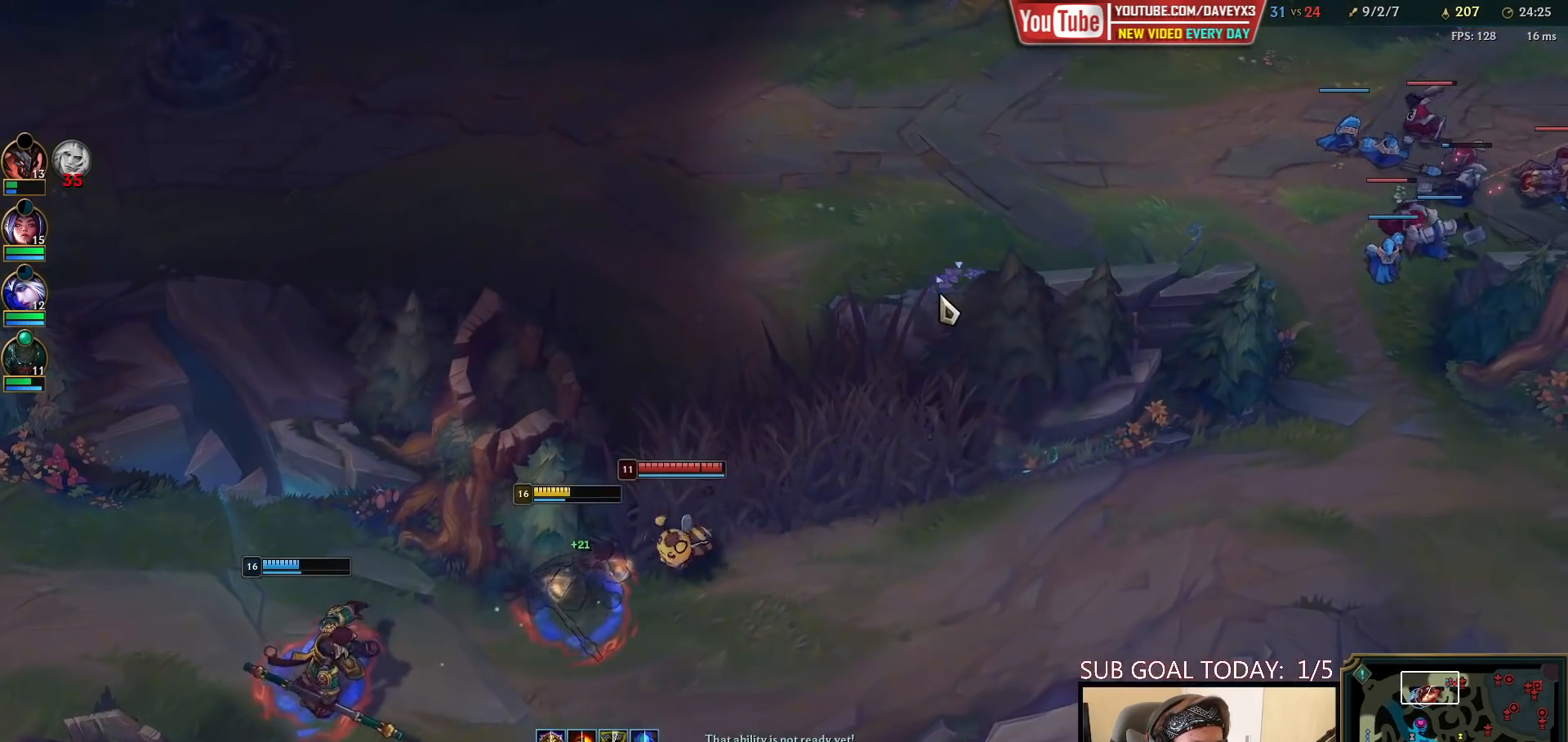
{"keys": [], "mouse": [], "events": [[33, "mouse_right", "up"], [117, "mouse_right", "down"], [200, "mouse_right", "up"]]}
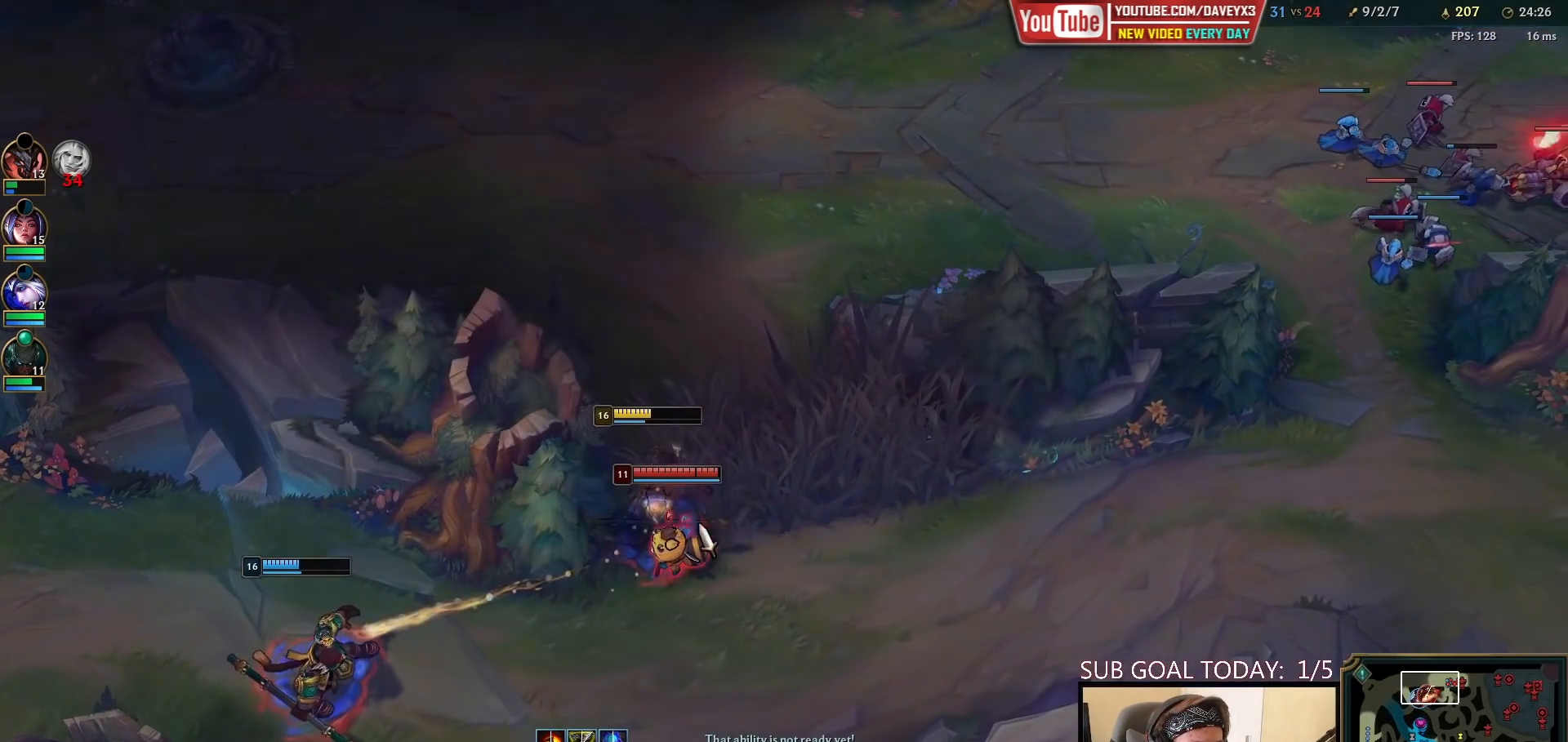
{"keys": ["e"], "mouse": [], "events": [[167, "mouse_left", "down"], [233, "mouse_left", "up"], [300, "mouse_left", "down"], [350, "e", "down"], [367, "mouse_left", "up"], [400, "e", "up"], [400, "mouse_left", "down"], [483, "e", "down"], [483, "mouse_left", "up"]]}
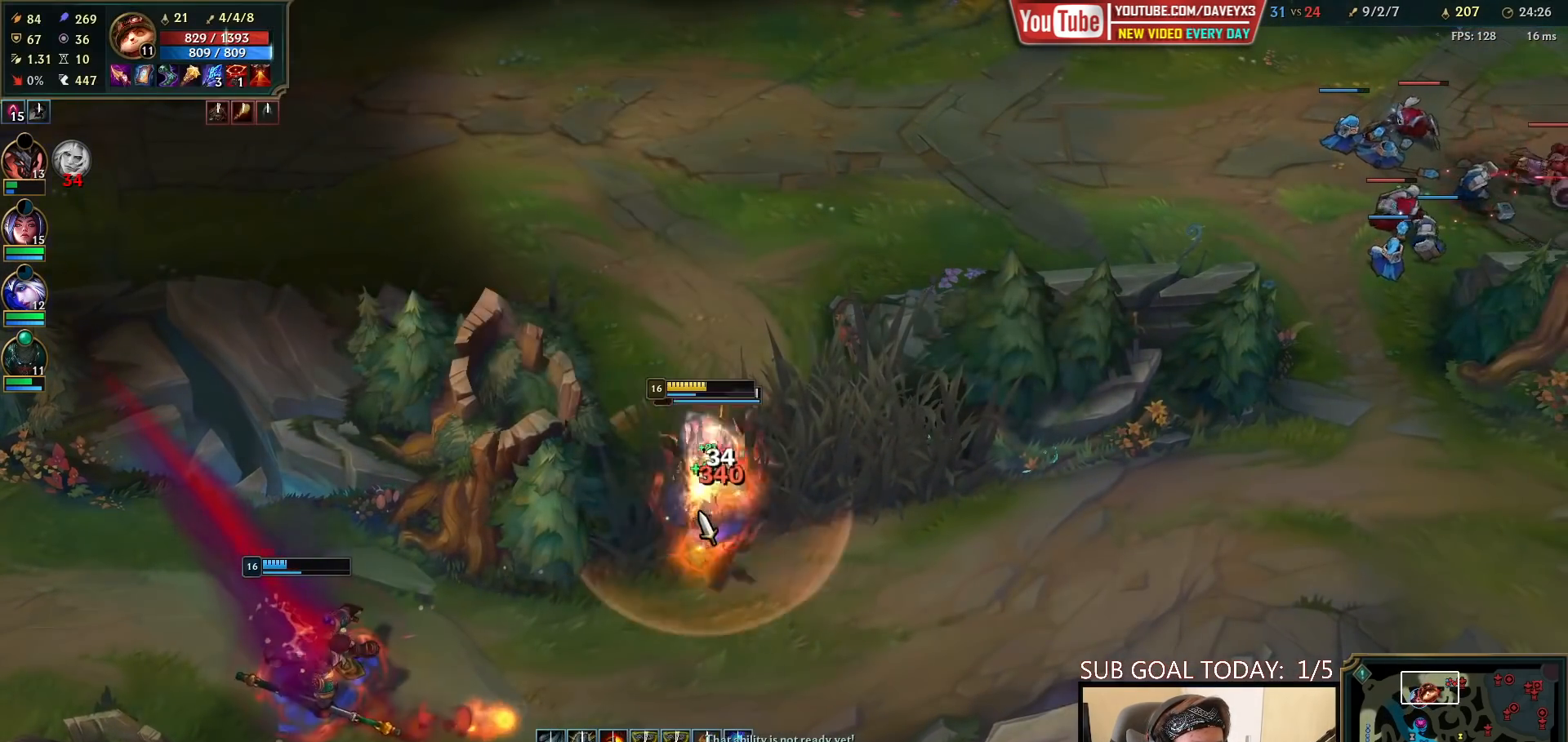
{"keys": ["q"], "mouse": [], "events": [[33, "mouse_left", "down"], [117, "mouse_left", "up"], [183, "mouse_left", "down"], [233, "e", "up"], [250, "mouse_left", "up"], [283, "q", "down"], [300, "mouse_left", "down"], [350, "q", "up"], [367, "mouse_left", "up"], [400, "q", "down"], [417, "mouse_left", "down"], [483, "q", "up"], [500, "mouse_left", "up"], [500, "q", "down"]]}
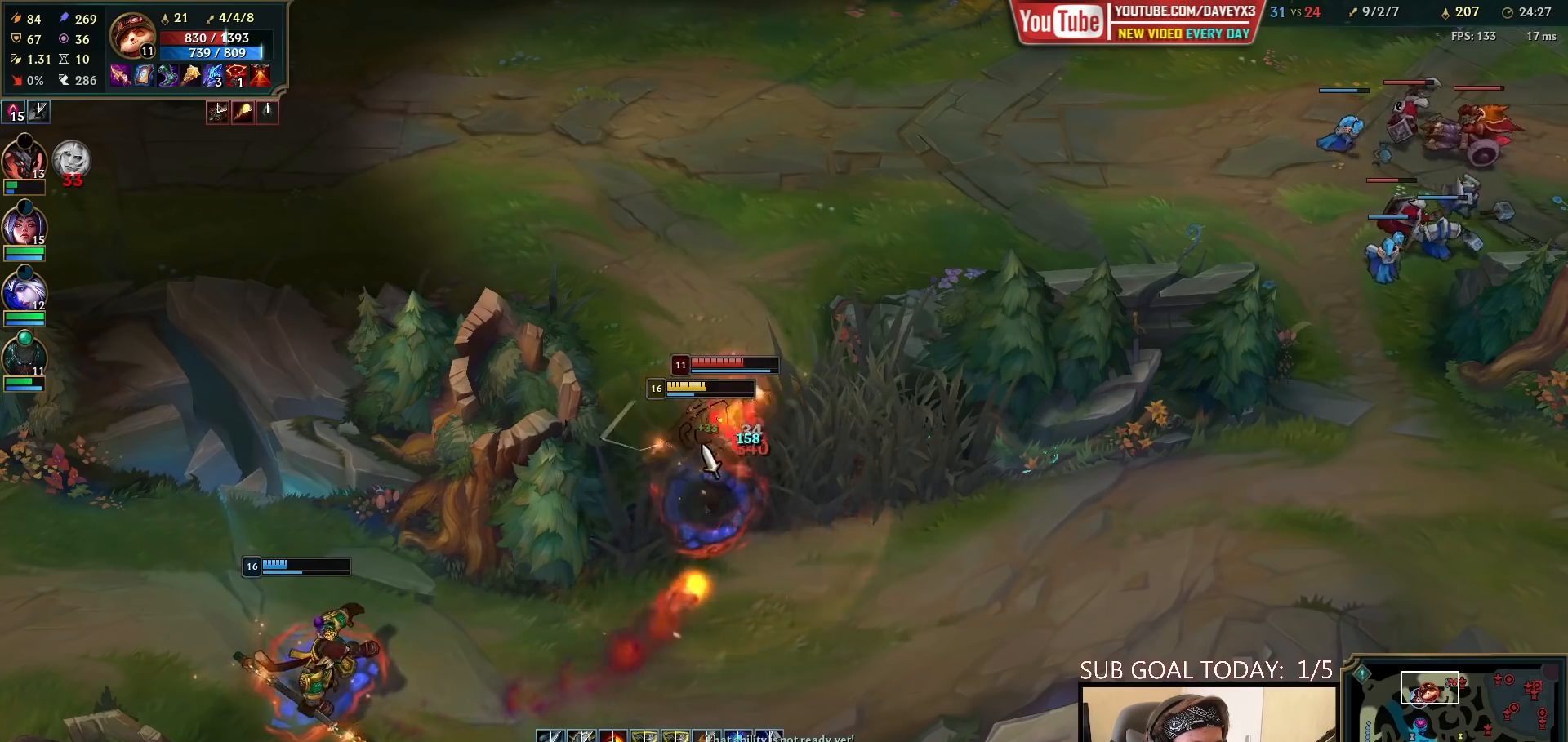
{"keys": [], "mouse": ["right"], "events": [[117, "q", "up"], [117, "r", "down"], [183, "r", "up"], [233, "r", "down"], [283, "mouse_right", "down"], [300, "r", "up"], [367, "mouse_right", "up"], [450, "mouse_right", "down"]]}
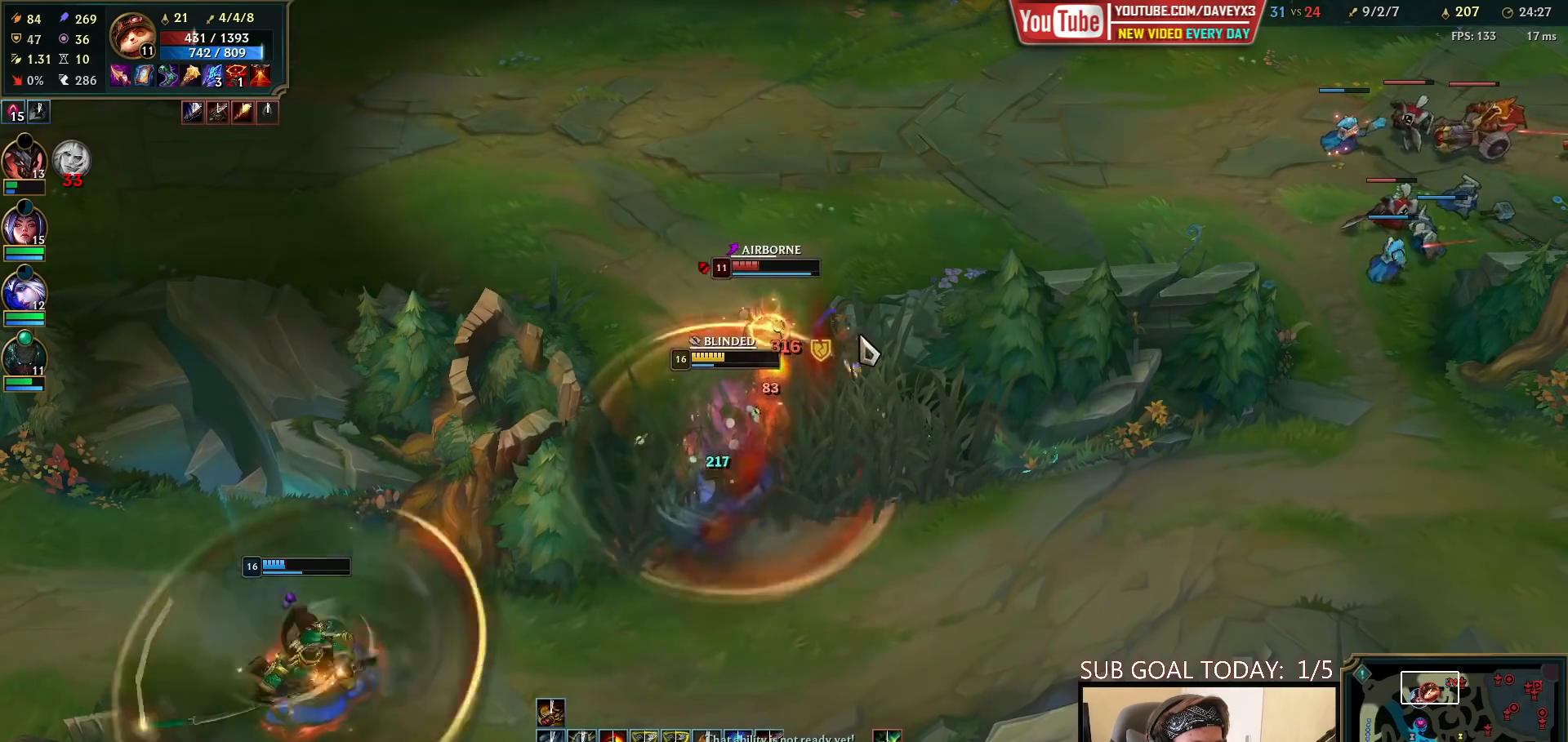
{"keys": [], "mouse": ["right"], "events": [[67, "mouse_right", "up"], [283, "mouse_right", "down"], [383, "mouse_right", "up"], [450, "mouse_right", "down"]]}
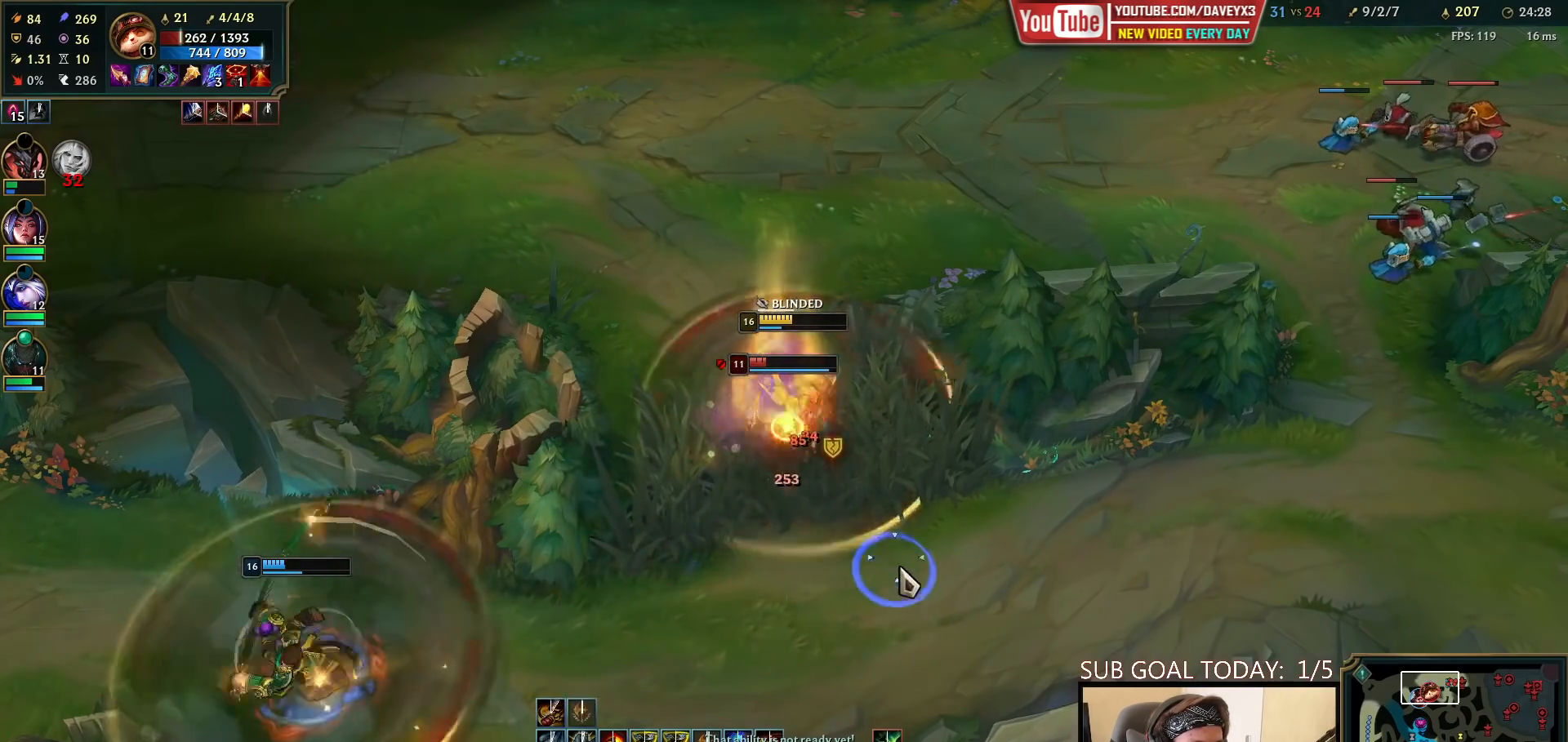
{"keys": [], "mouse": [], "events": [[67, "mouse_right", "up"], [183, "mouse_right", "down"], [283, "mouse_right", "up"], [417, "mouse_left", "down"], [433, "r", "down"], [467, "mouse_left", "up"], [500, "r", "up"]]}
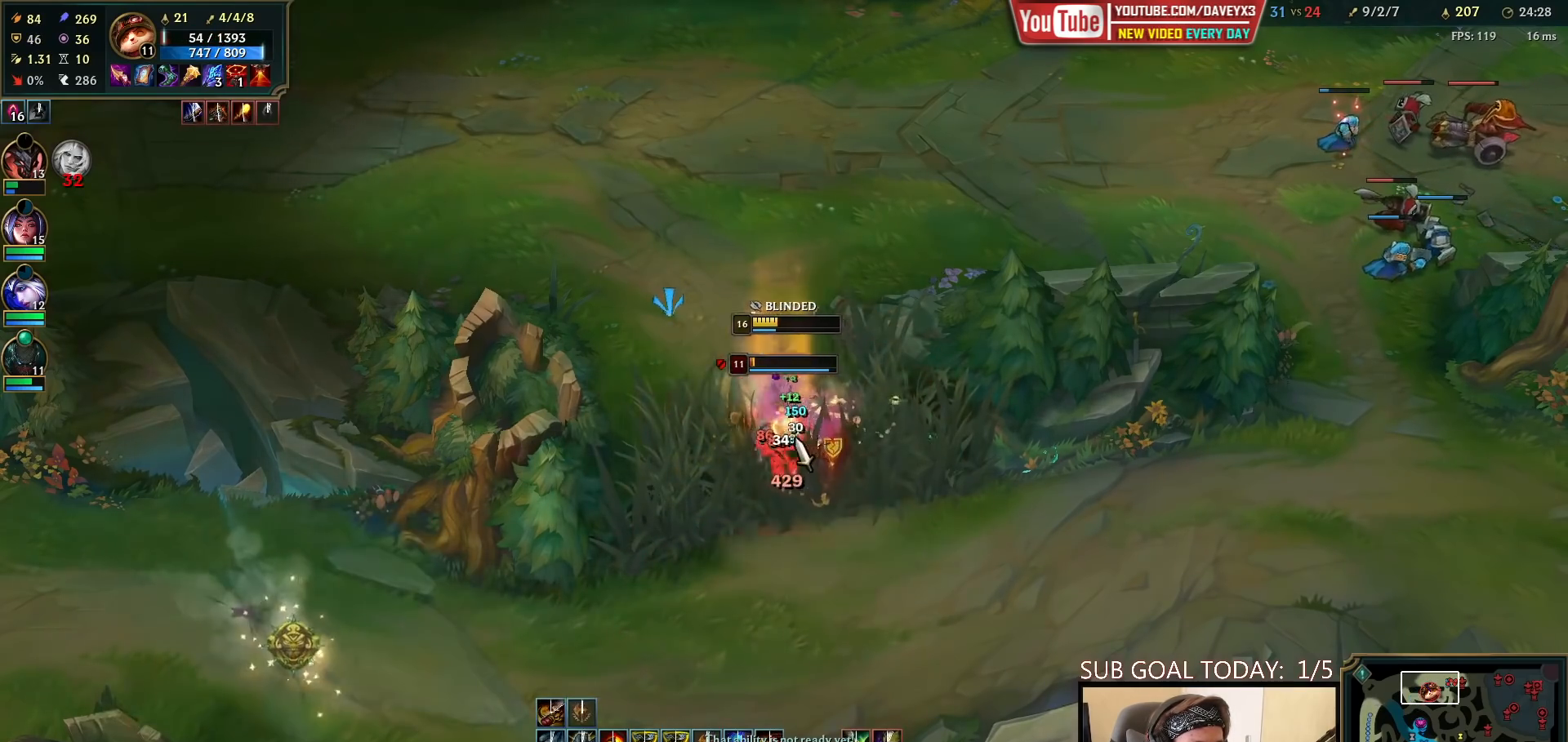
{"keys": ["q"], "mouse": [], "events": [[50, "mouse_left", "down"], [50, "r", "down"], [117, "mouse_left", "up"], [133, "r", "up"], [167, "mouse_left", "down"], [233, "mouse_left", "up"], [300, "mouse_left", "down"], [383, "mouse_left", "up"], [417, "mouse_left", "down"], [450, "q", "down"], [500, "mouse_left", "up"]]}
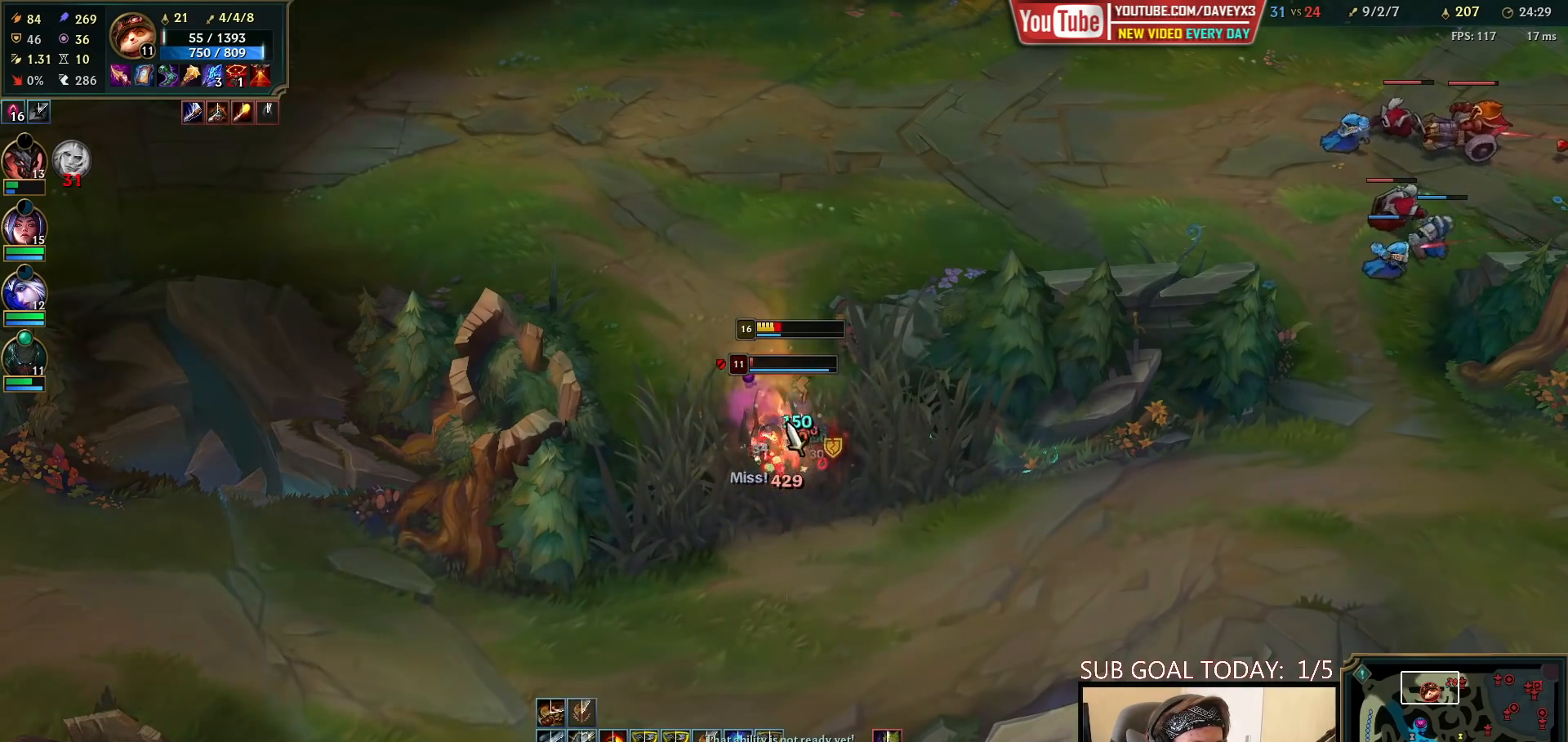
{"keys": [], "mouse": [], "events": [[17, "q", "up"], [50, "mouse_left", "down"], [83, "q", "down"], [133, "mouse_left", "up"], [150, "q", "up"], [200, "mouse_left", "down"], [233, "q", "down"], [283, "mouse_left", "up"], [300, "q", "up"], [383, "mouse_right", "down"], [500, "mouse_right", "up"]]}
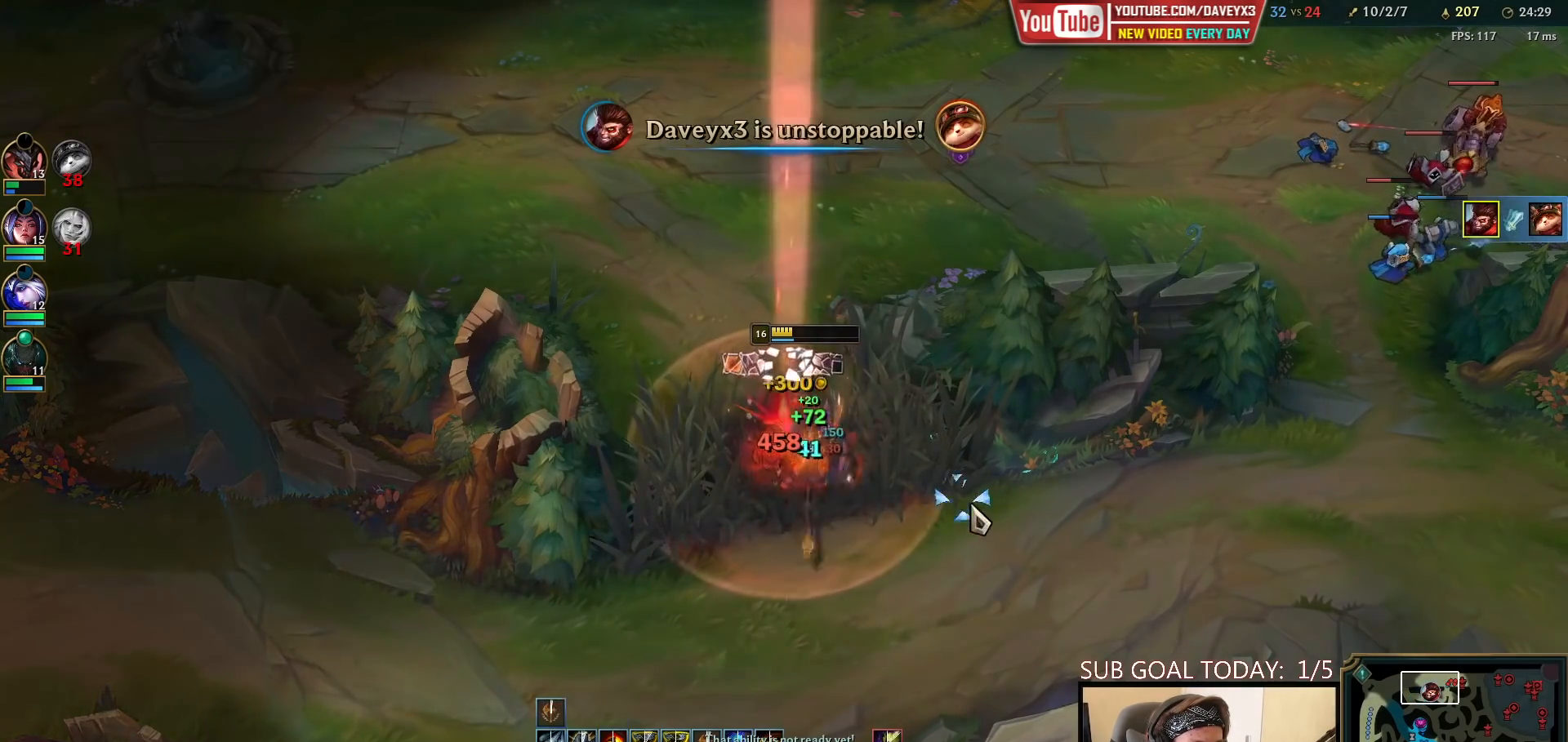
{"keys": [], "mouse": [], "events": [[67, "r", "down"], [117, "r", "up"], [233, "mouse_right", "down"], [317, "mouse_right", "up"], [417, "mouse_right", "down"], [500, "mouse_right", "up"]]}
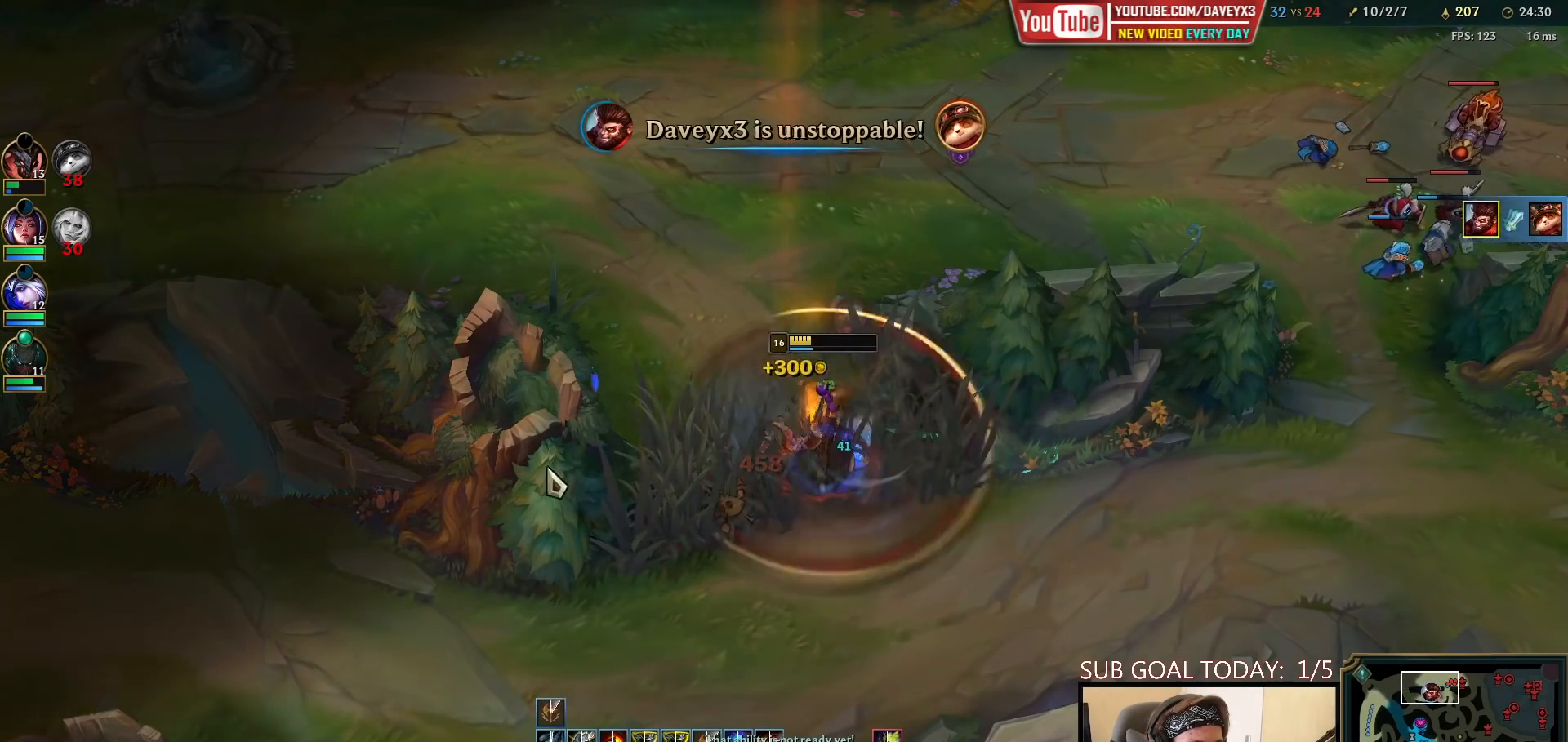
{"keys": [], "mouse": ["right"], "events": [[83, "mouse_right", "down"], [200, "mouse_right", "up"], [267, "mouse_right", "down"], [383, "mouse_right", "up"], [500, "mouse_right", "down"]]}
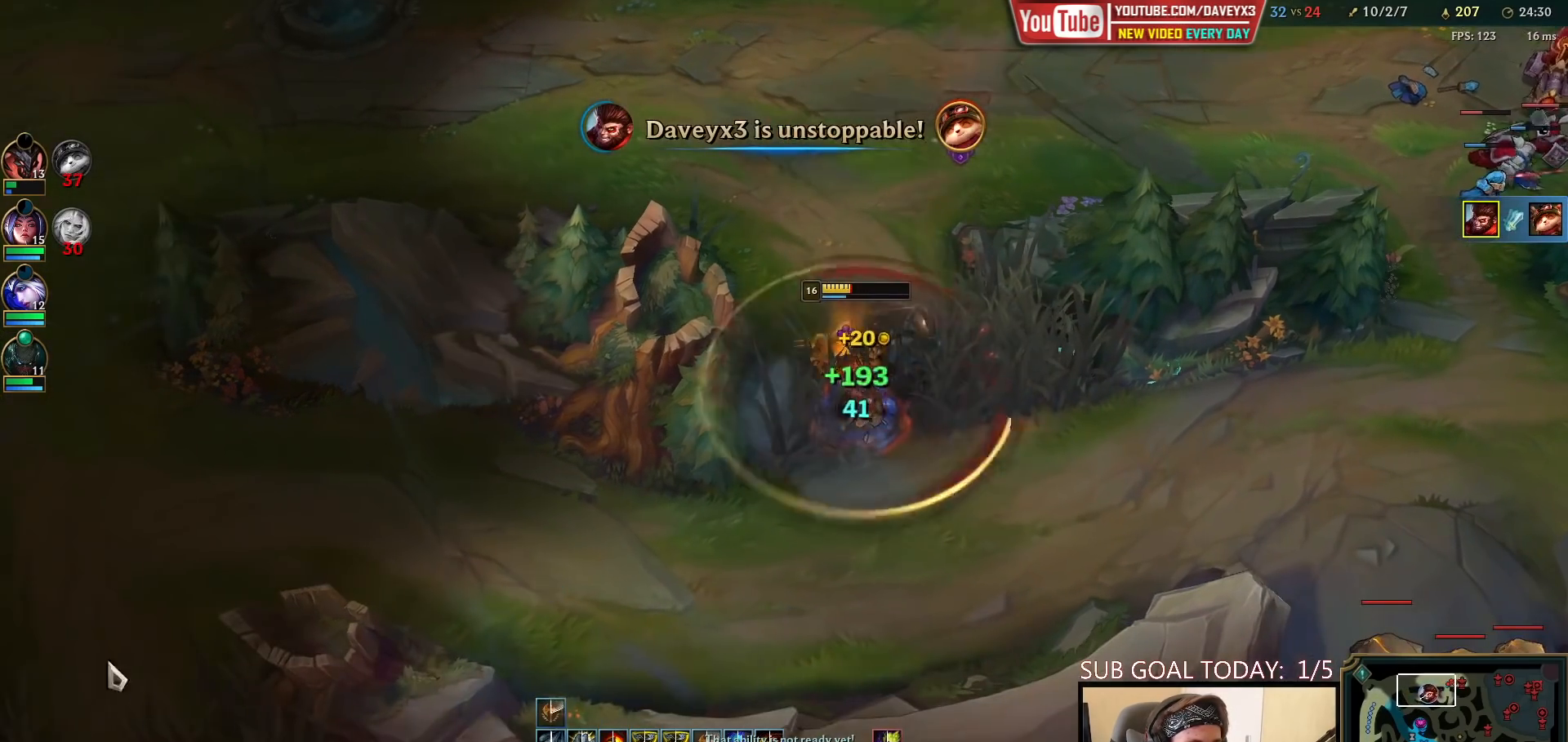
{"keys": [], "mouse": ["right"], "events": [[83, "mouse_right", "up"], [500, "mouse_right", "down"]]}
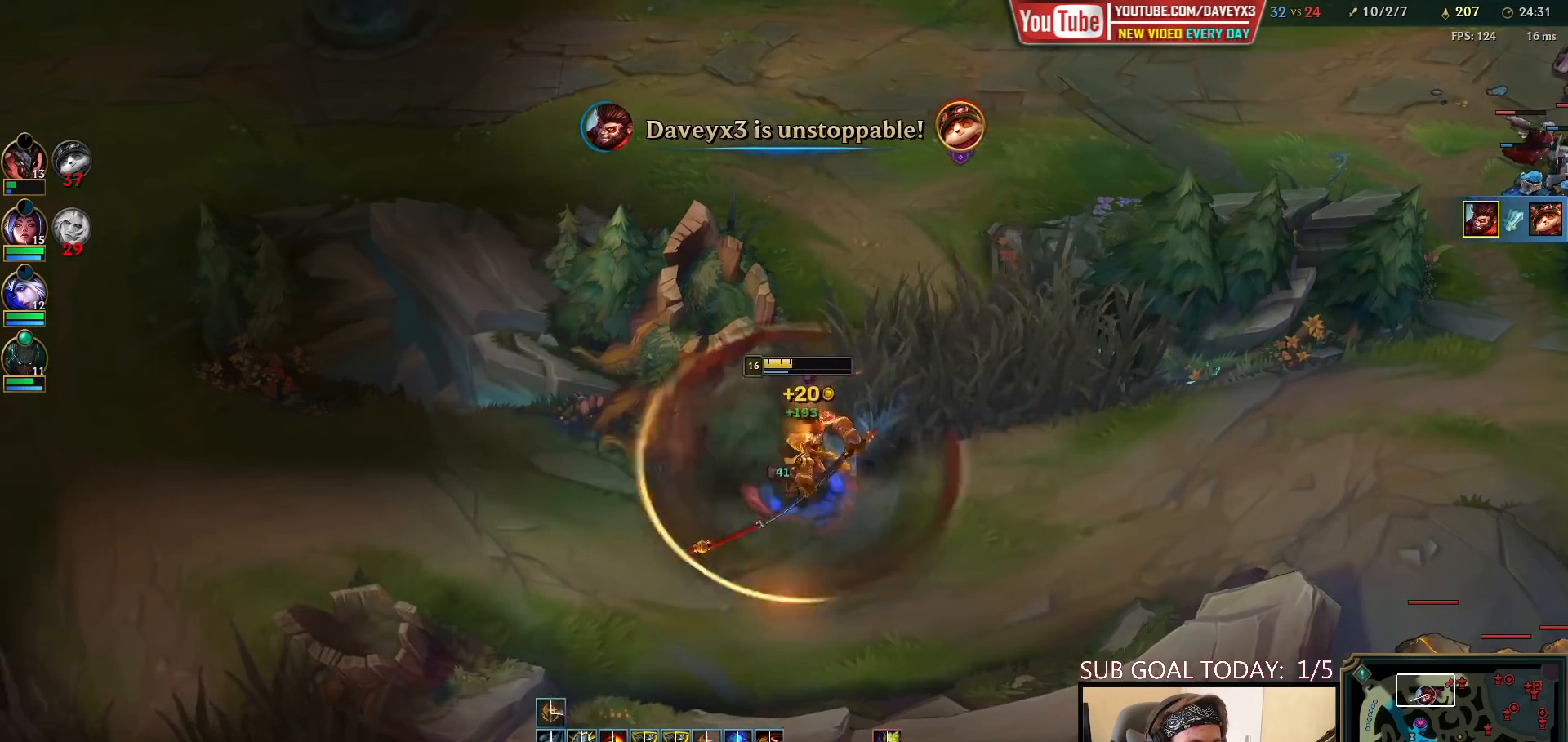
{"keys": [], "mouse": [], "events": [[83, "mouse_right", "up"], [183, "mouse_right", "down"], [267, "mouse_right", "up"]]}
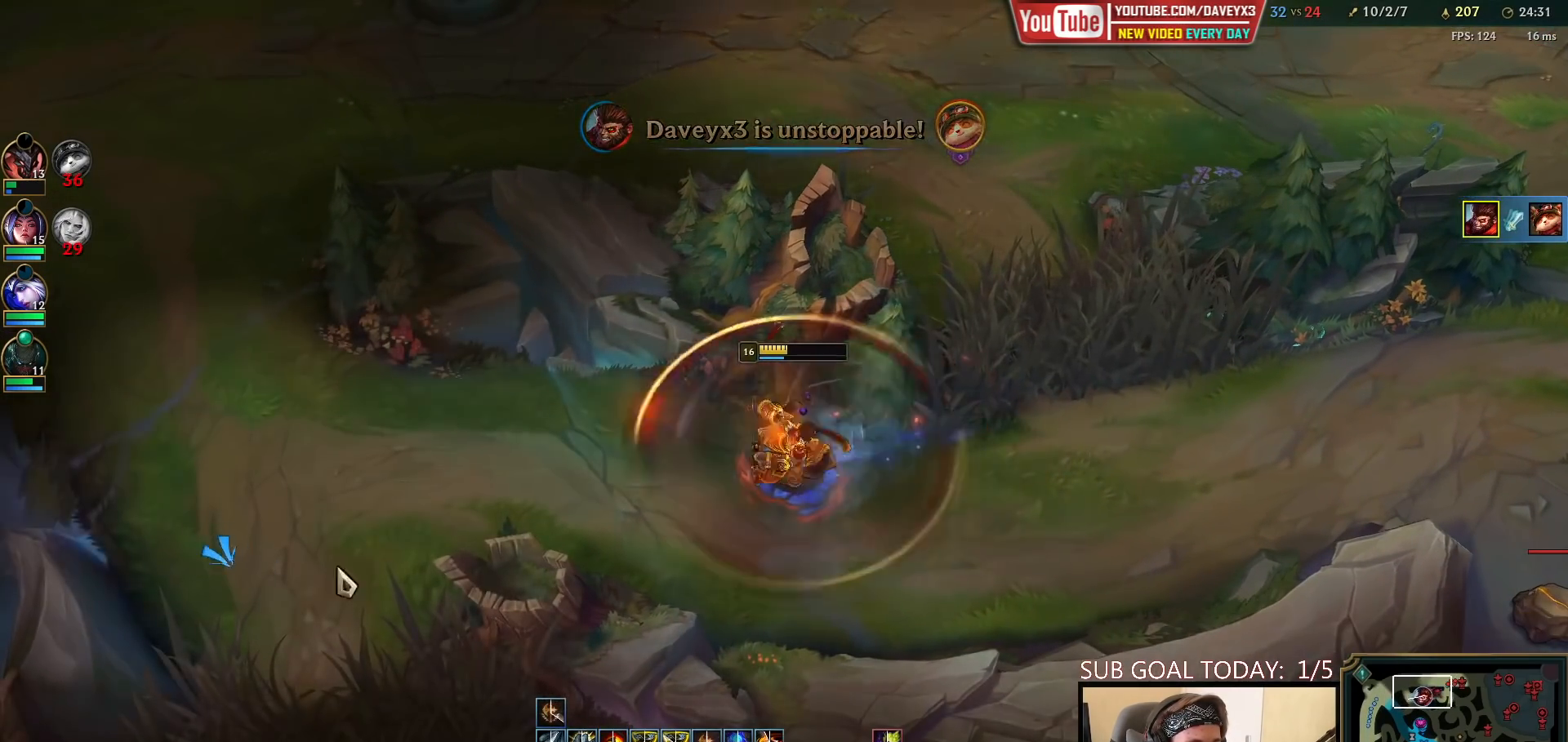
{"keys": [], "mouse": [], "events": [[100, "mouse_right", "down"], [183, "mouse_right", "up"], [317, "mouse_right", "down"], [417, "mouse_right", "up"]]}
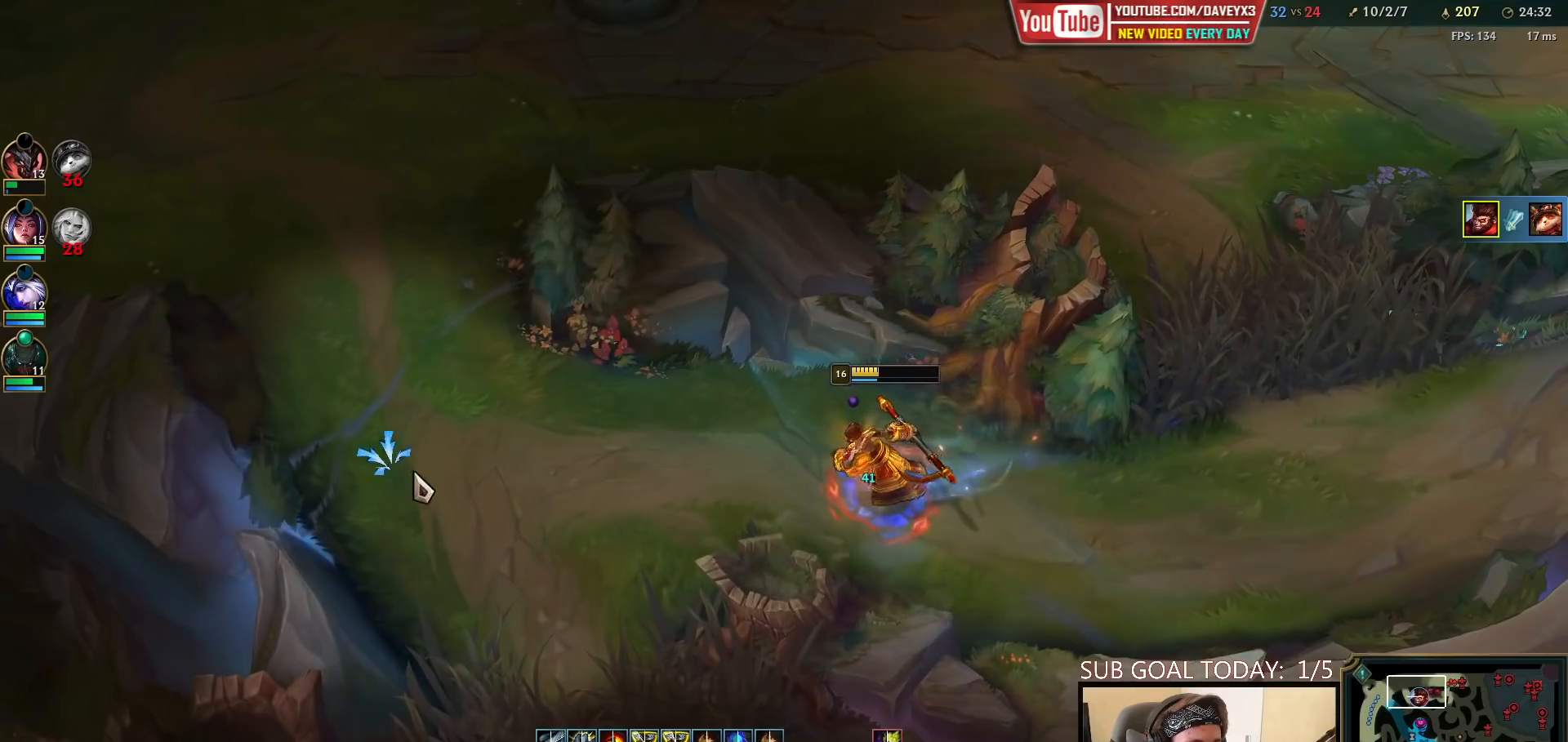
{"keys": [], "mouse": ["right"], "events": [[500, "mouse_right", "down"]]}
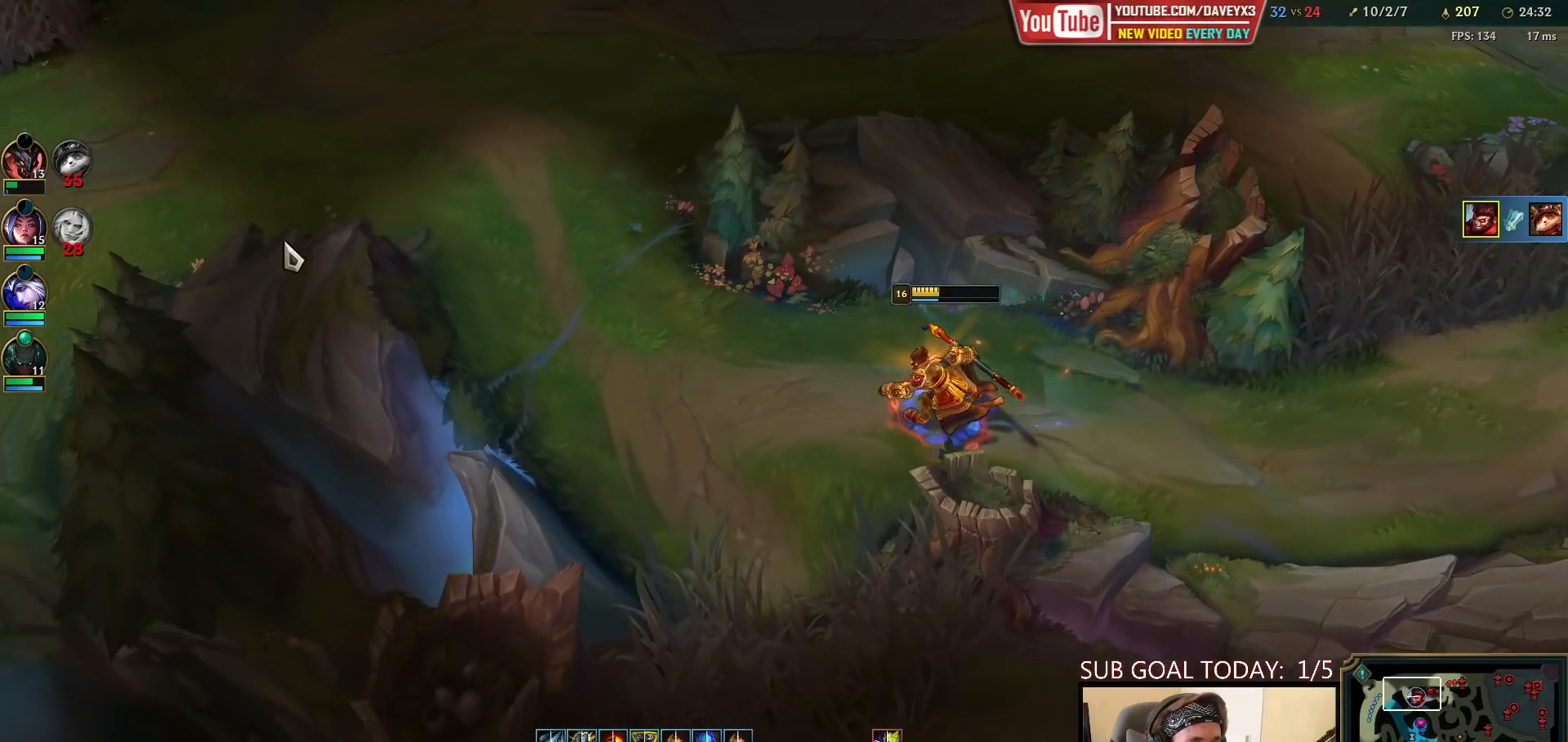
{"keys": [], "mouse": [], "events": [[67, "mouse_right", "up"], [150, "mouse_right", "down"], [233, "mouse_right", "up"]]}
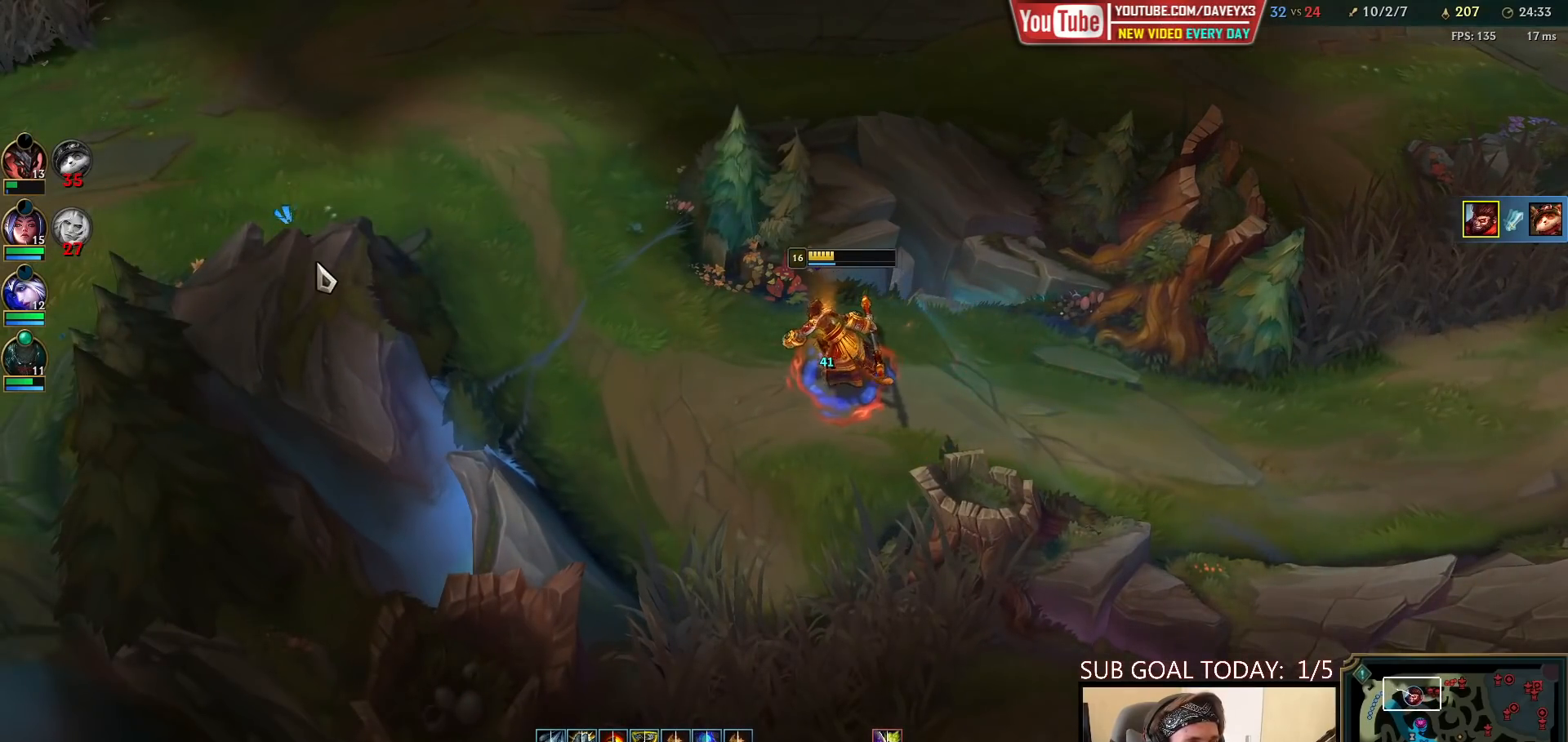
{"keys": [], "mouse": [], "events": [[267, "tab", "down"], [433, "tab", "up"]]}
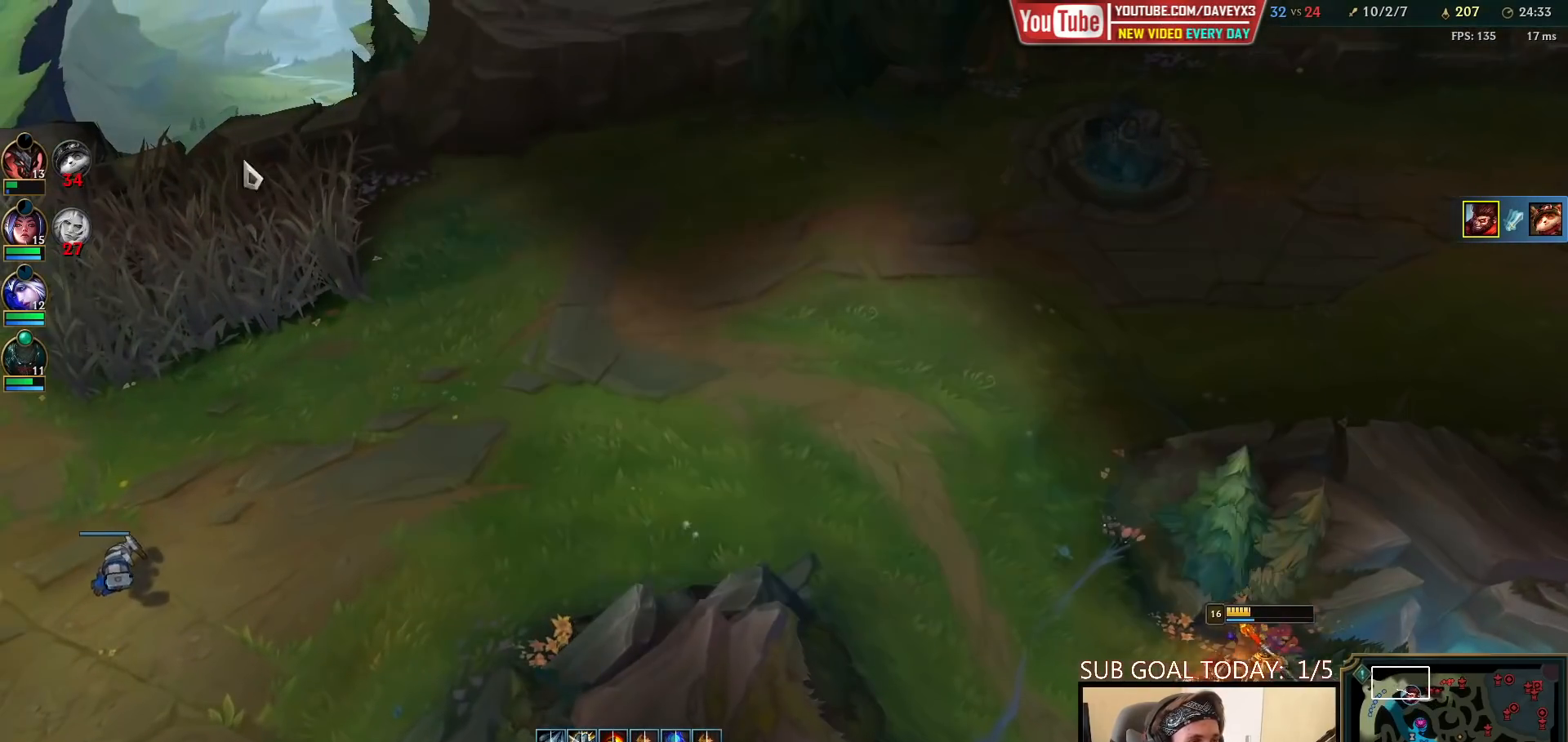
{"keys": [], "mouse": [], "events": [[50, "mouse_right", "down"], [133, "mouse_right", "up"], [200, "mouse_right", "down"], [300, "mouse_right", "up"]]}
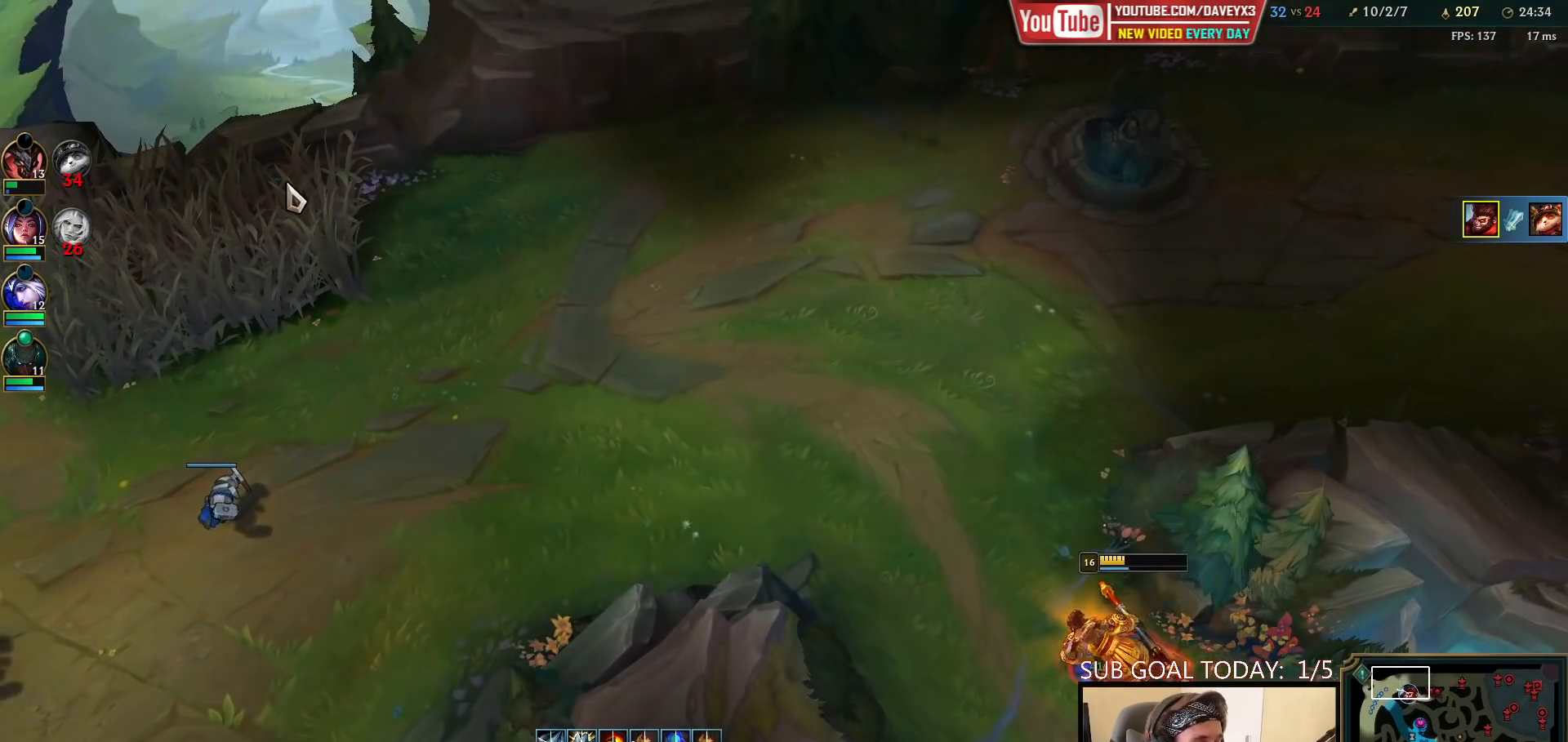
{"keys": [], "mouse": [], "events": []}
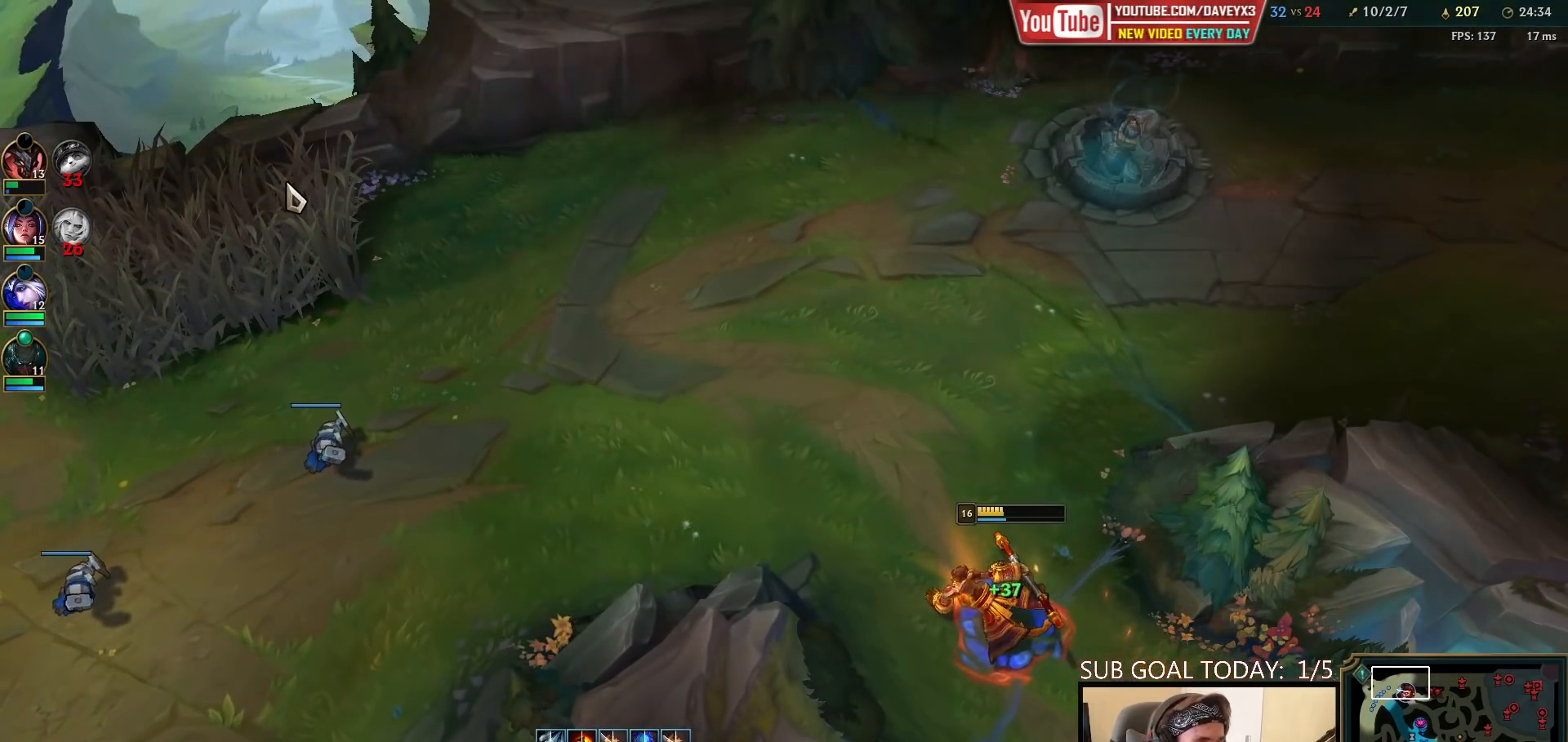
{"keys": [], "mouse": [], "events": []}
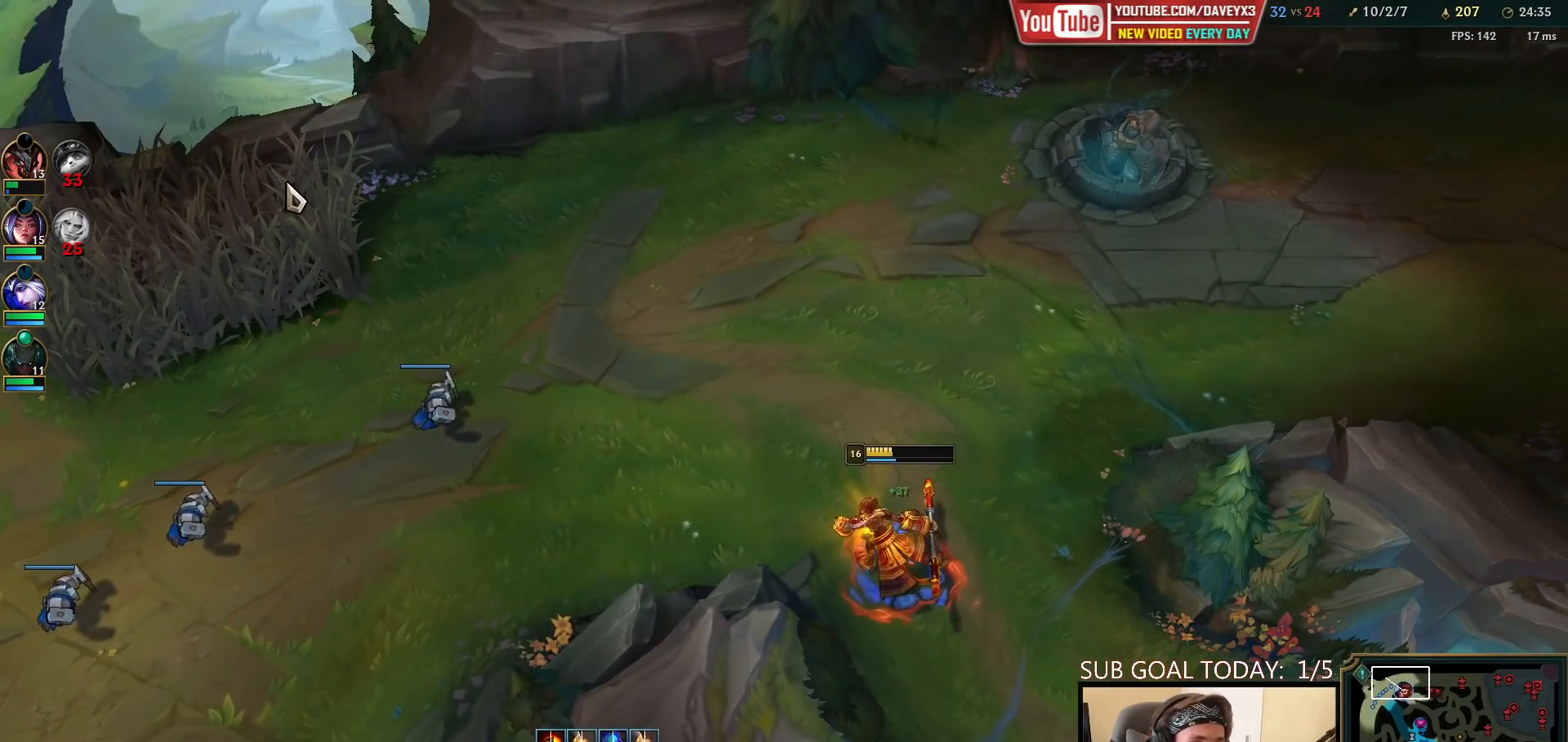
{"keys": [], "mouse": [], "events": []}
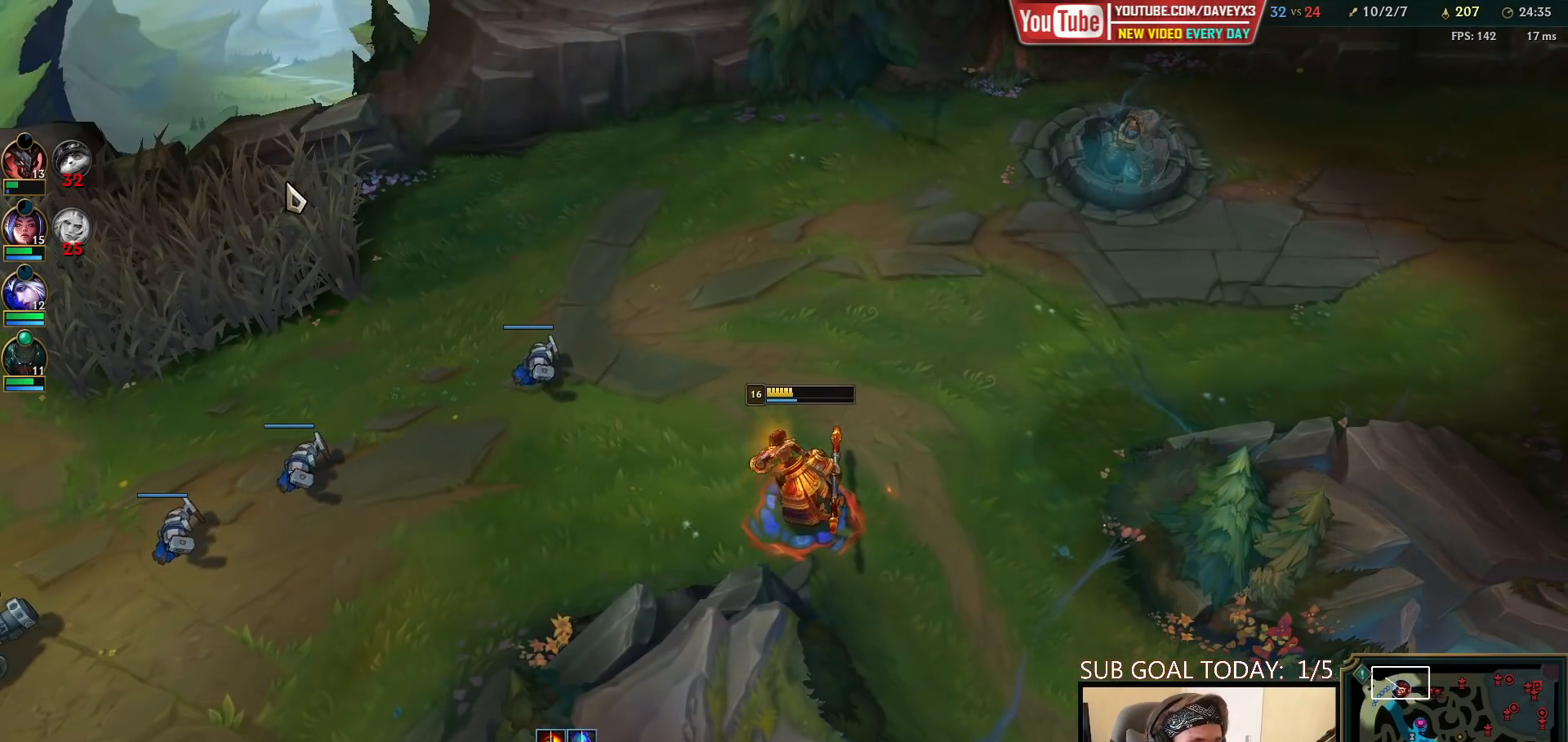
{"keys": [], "mouse": [], "events": []}
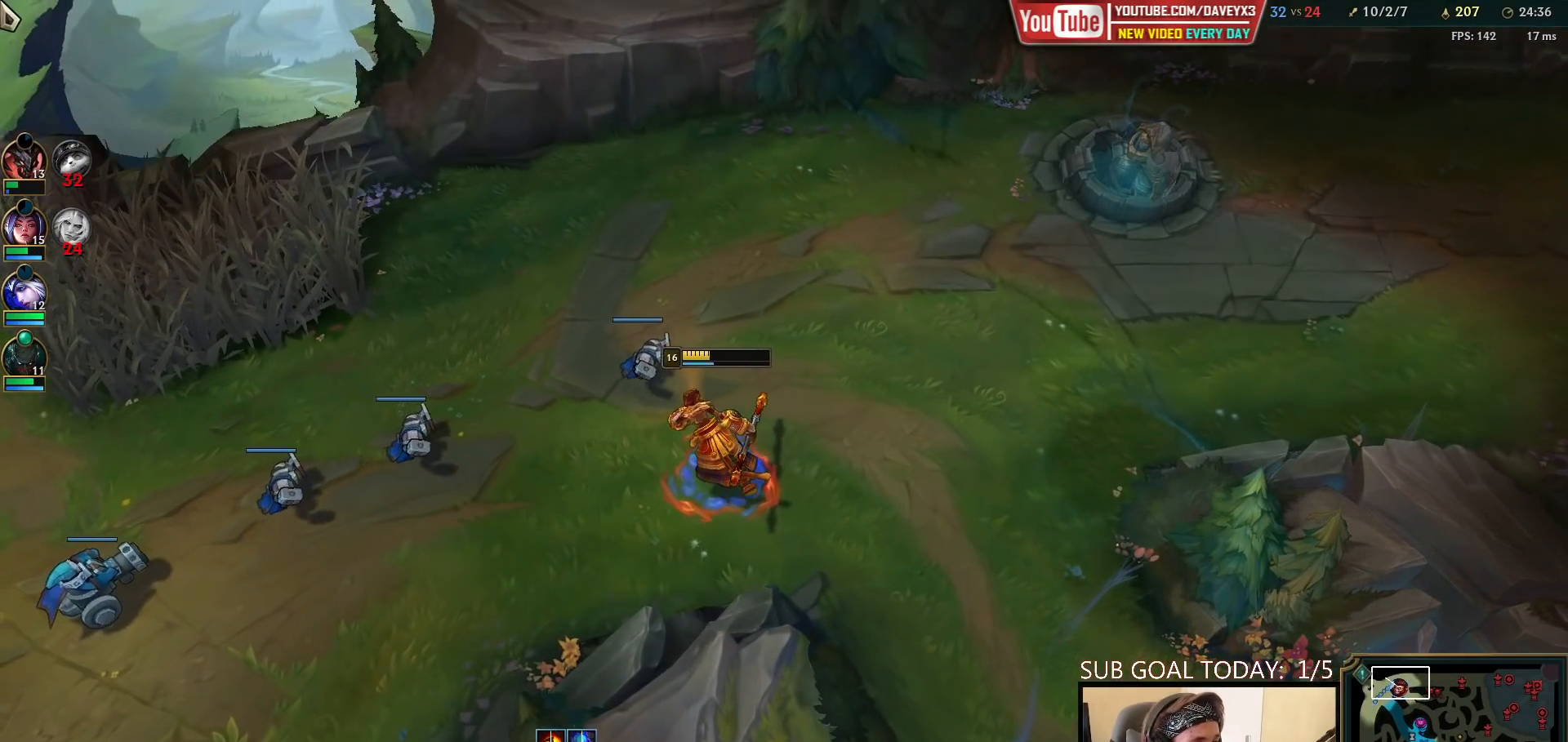
{"keys": [], "mouse": [], "events": []}
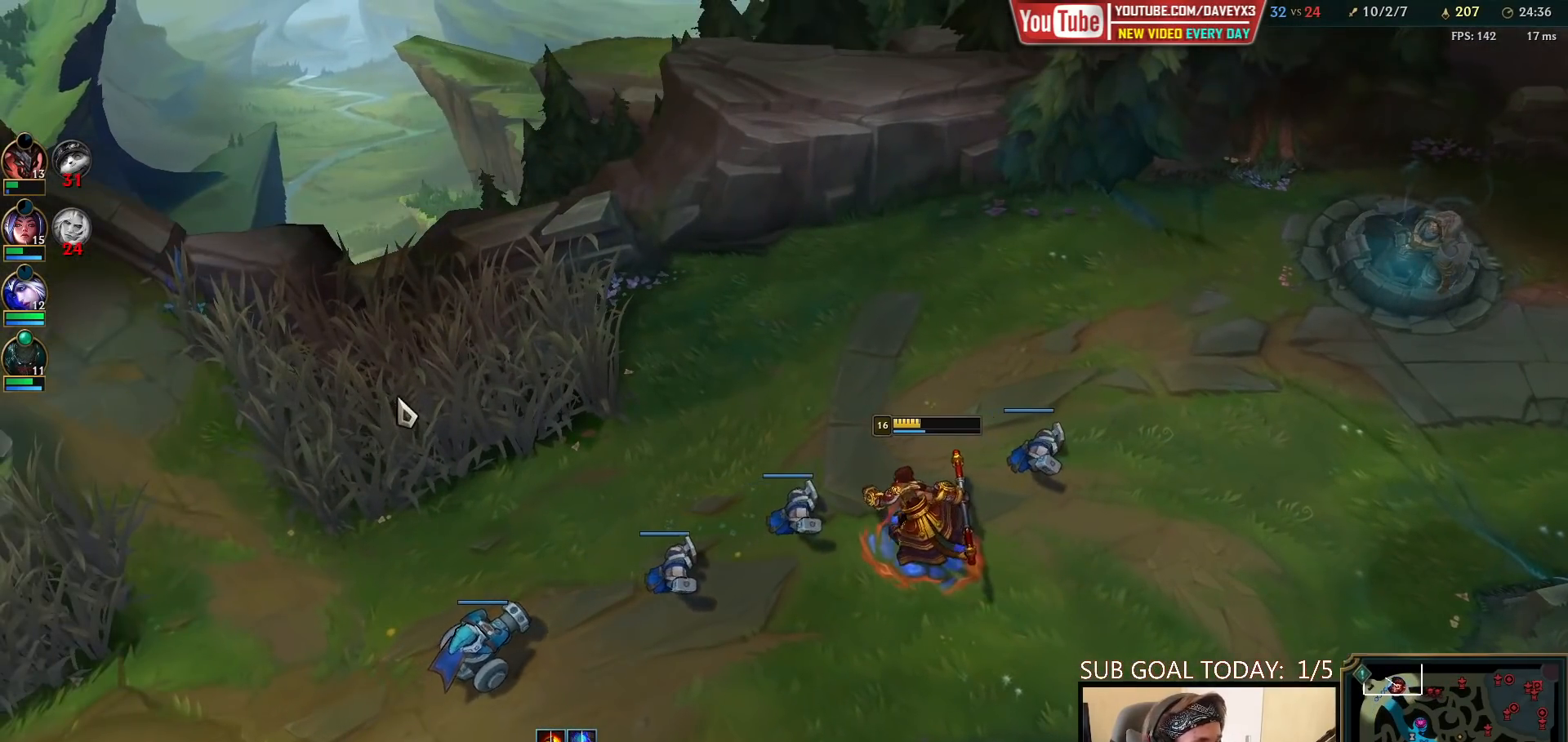
{"keys": [], "mouse": [], "events": [[167, "mouse_right", "down"], [250, "mouse_right", "up"], [283, "mouse_right", "down"], [450, "mouse_right", "up"]]}
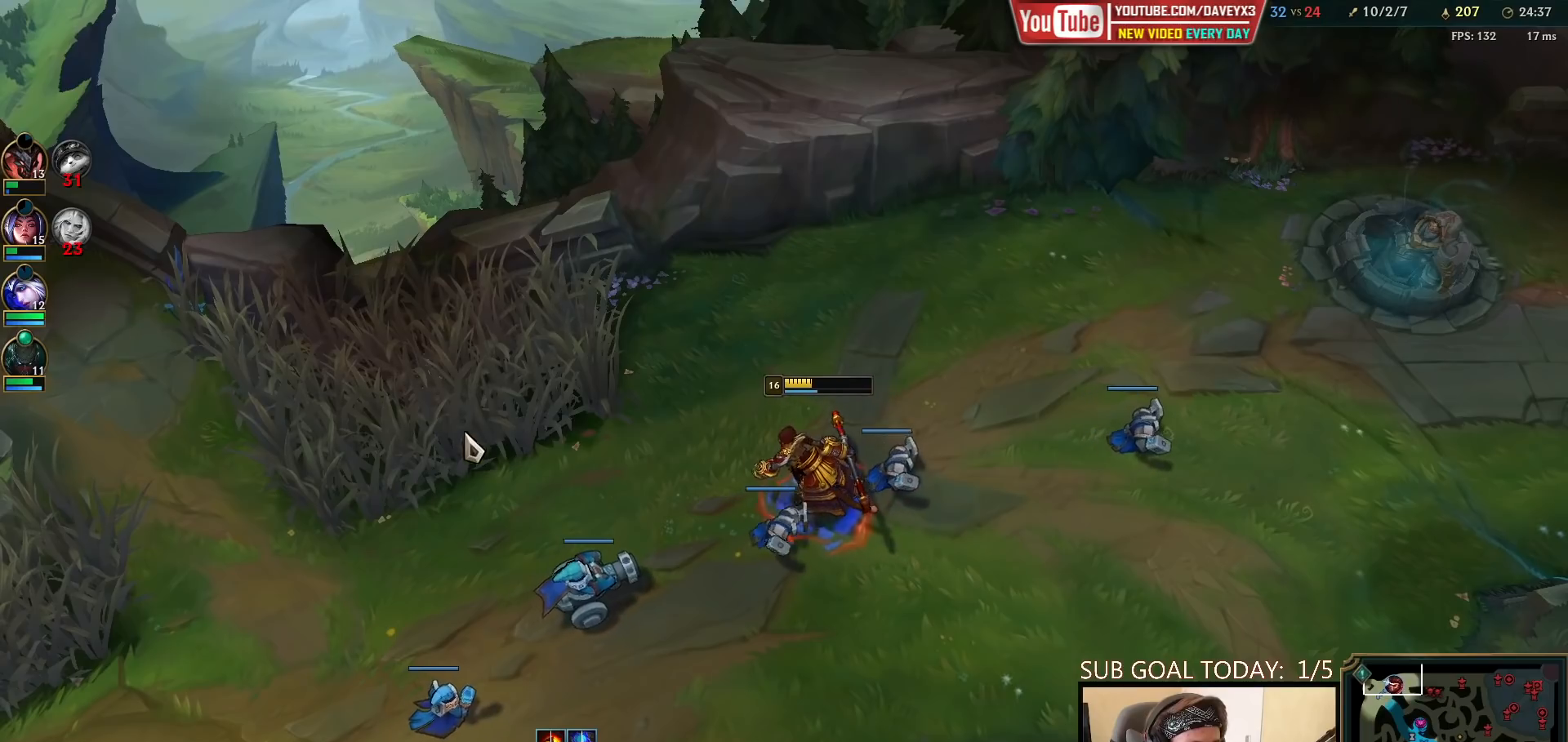
{"keys": [], "mouse": [], "events": []}
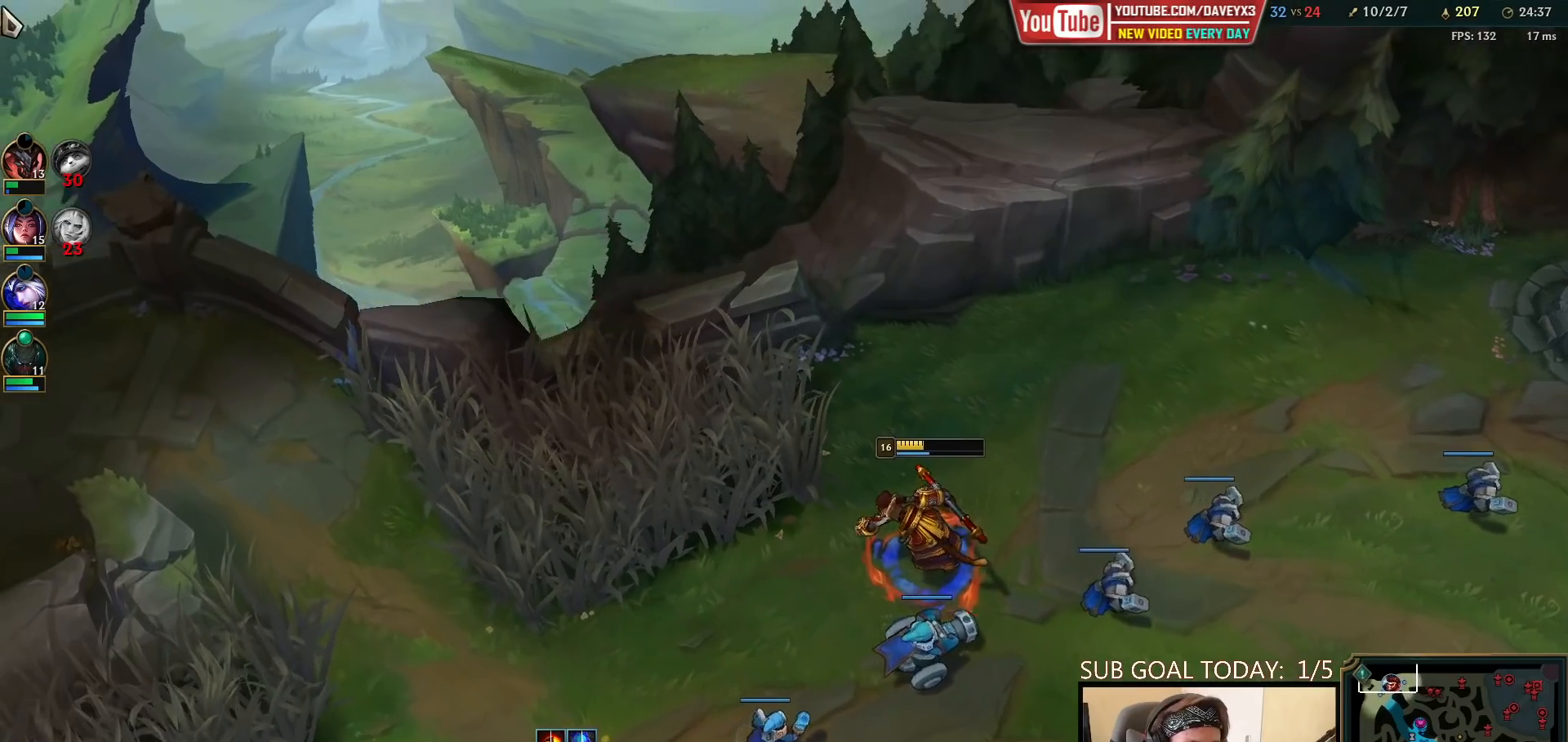
{"keys": [], "mouse": ["right"], "events": [[467, "mouse_right", "down"]]}
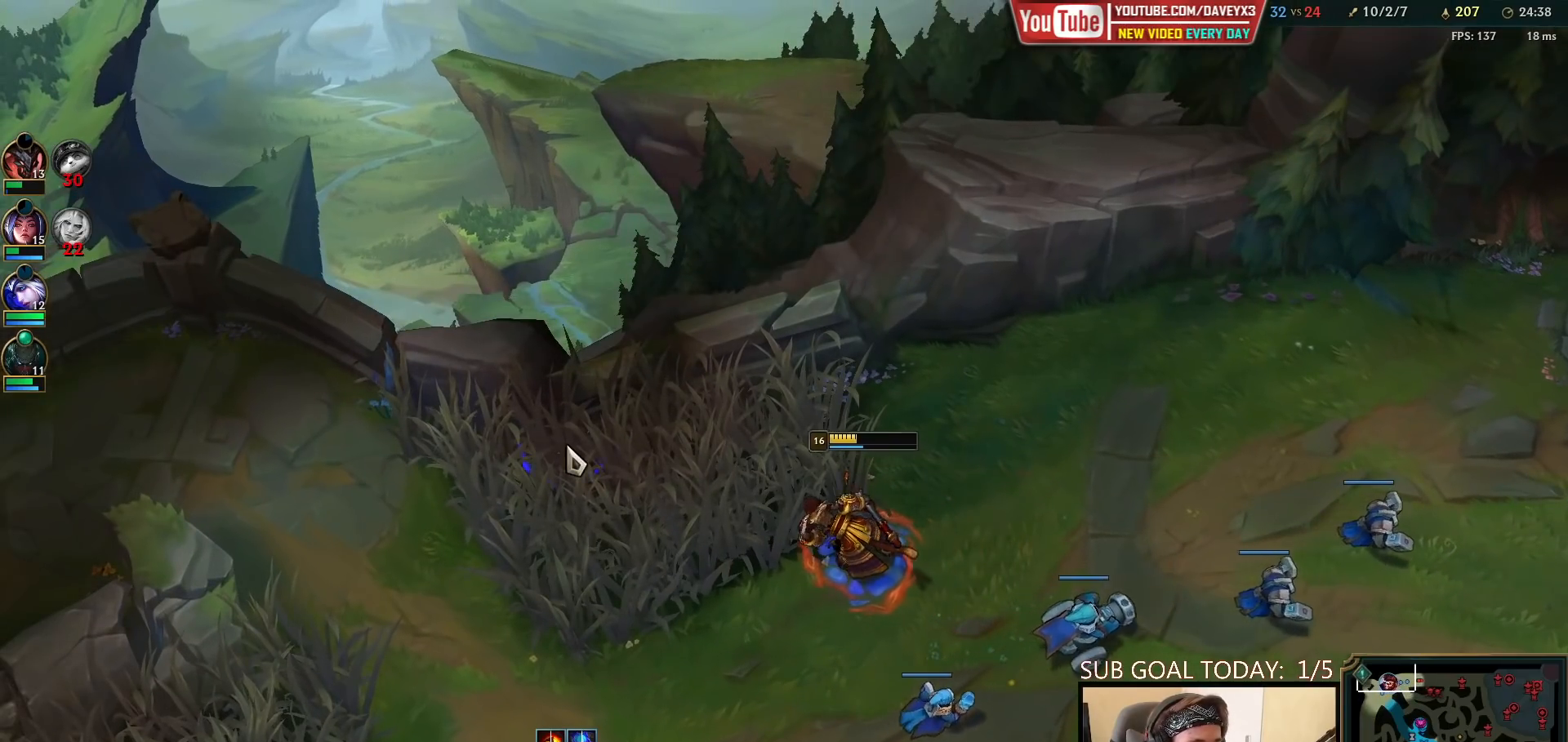
{"keys": [], "mouse": [], "events": [[50, "mouse_right", "up"], [117, "mouse_right", "down"], [267, "mouse_right", "up"]]}